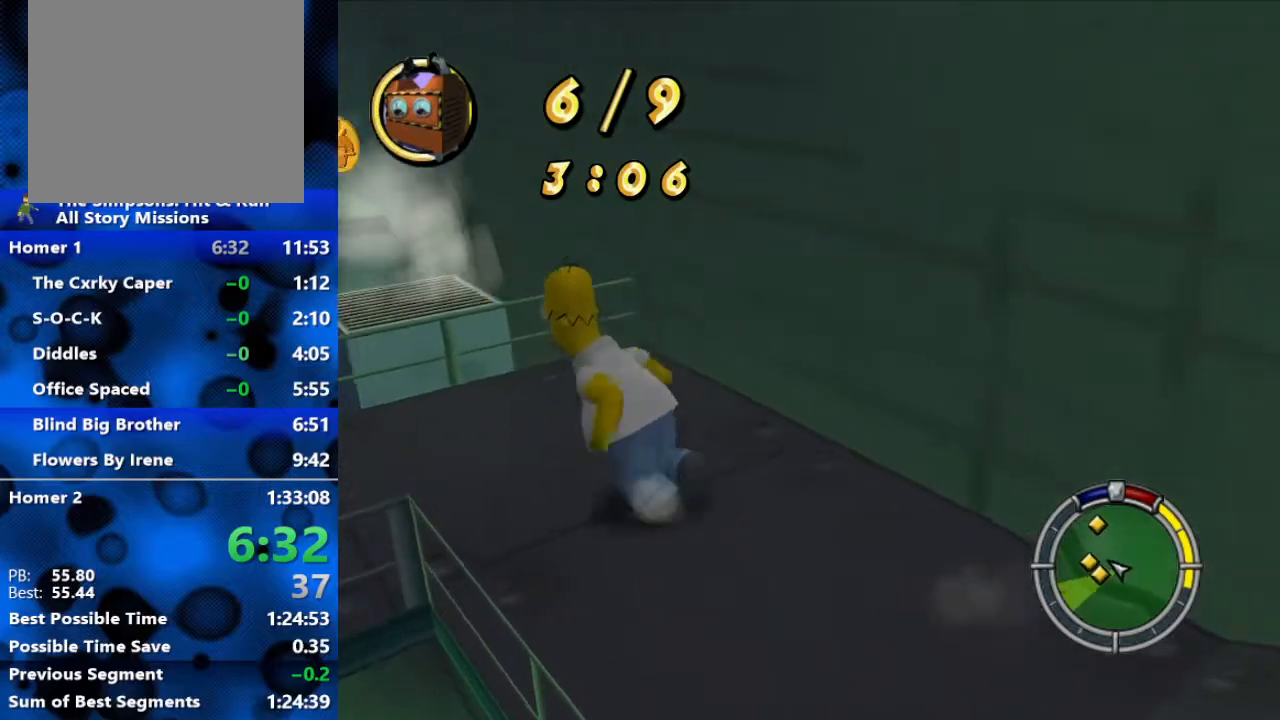
Gameplay with a controller (Xbox layout); each line is a JSON object with the inputs held at the frame after it. "events" lists button and stick changes between this image and that frame as [ms after this image, input, new state], when the widget could be followed in between.
{"buttons": ["B"], "left_stick": "down-left", "right_stick": "down-right", "events": [[17, "left_stick", "down"], [333, "left_stick", "down-left"], [433, "right_stick", "down-right"]]}
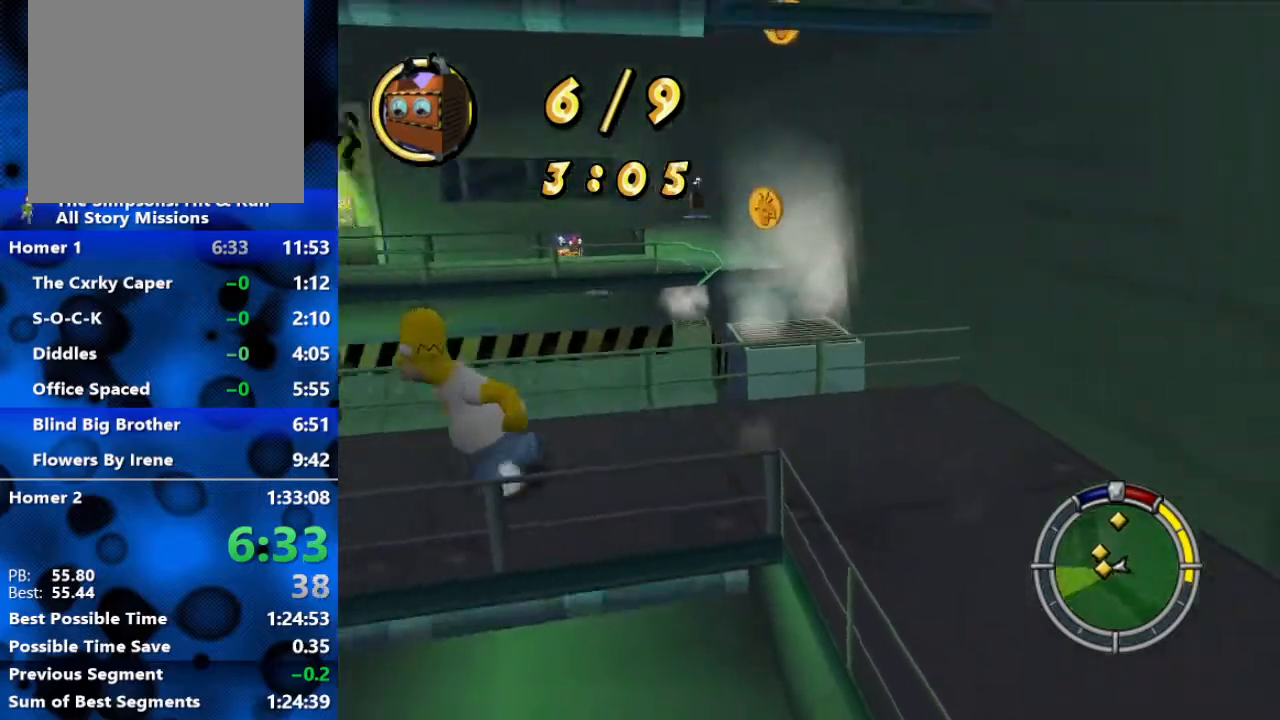
{"buttons": ["B"], "left_stick": "up-left", "right_stick": "up-right", "events": [[150, "left_stick", "left"], [167, "right_stick", "center"], [250, "left_stick", "up-left"], [417, "right_stick", "up-right"]]}
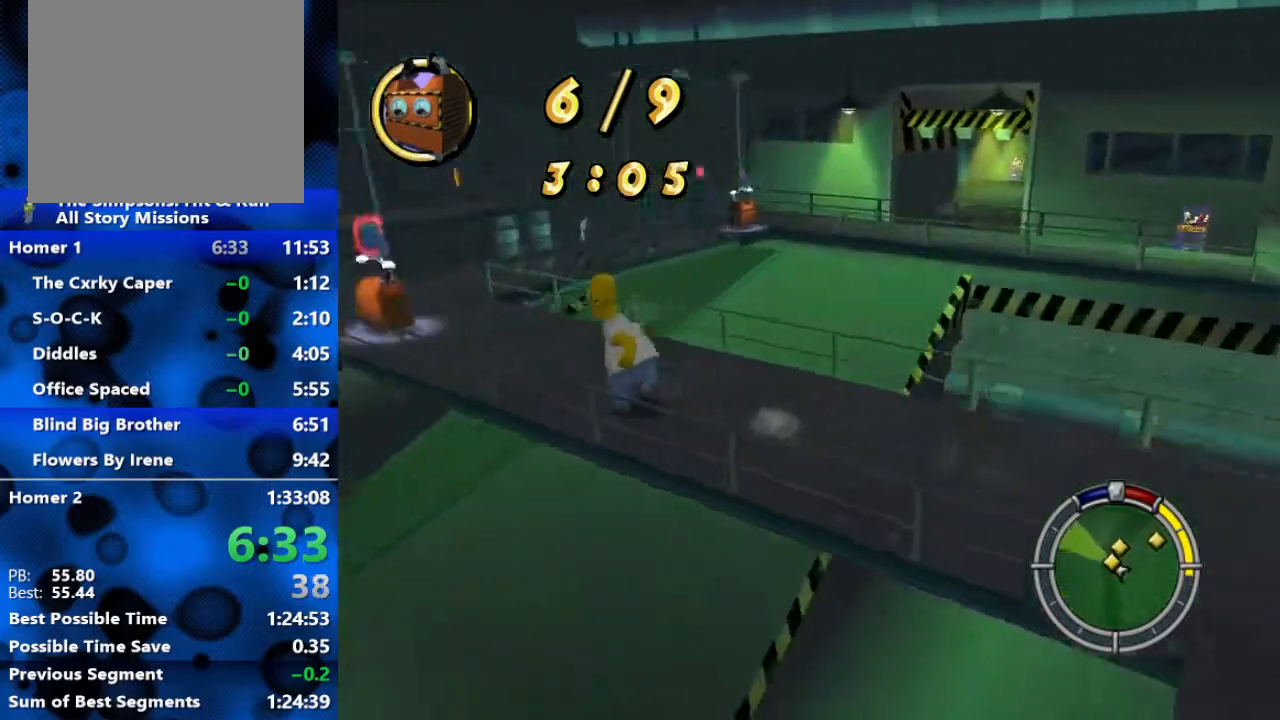
{"buttons": ["X"], "left_stick": "up-left", "right_stick": "center", "events": [[50, "right_stick", "center"], [283, "A", "down"], [367, "B", "up"], [433, "A", "up"], [483, "X", "down"]]}
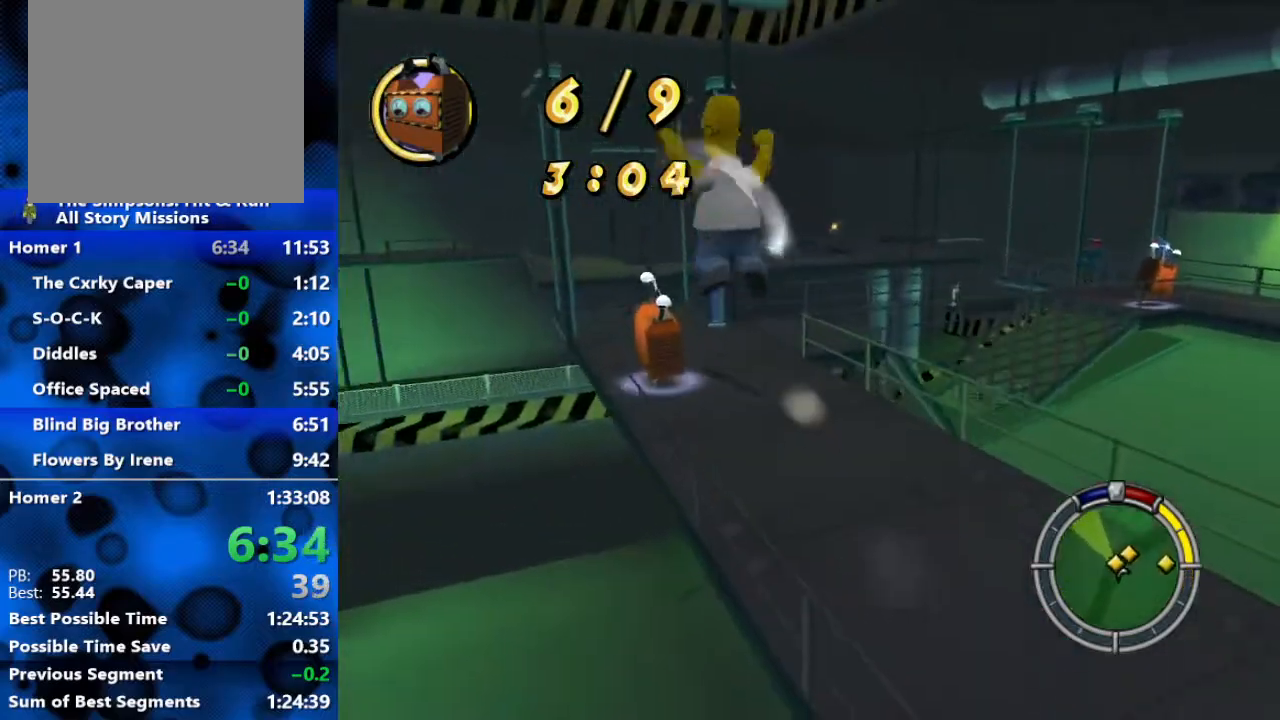
{"buttons": [], "left_stick": "up", "right_stick": "center", "events": [[183, "X", "up"], [250, "X", "down"], [333, "X", "up"], [333, "left_stick", "up"], [367, "X", "down"], [400, "X", "up"], [483, "X", "down"], [500, "X", "up"]]}
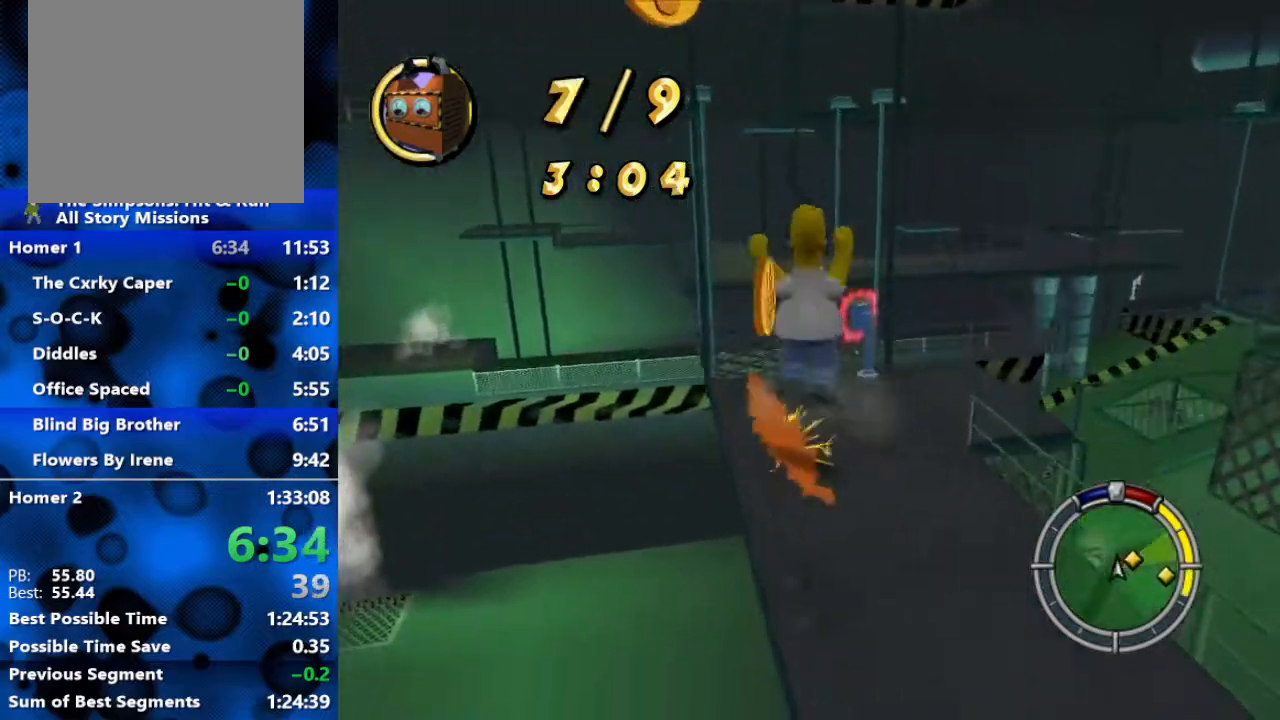
{"buttons": ["B"], "left_stick": "right", "right_stick": "center", "events": [[100, "X", "down"], [167, "X", "up"], [267, "B", "down"], [283, "left_stick", "up-right"], [400, "left_stick", "right"]]}
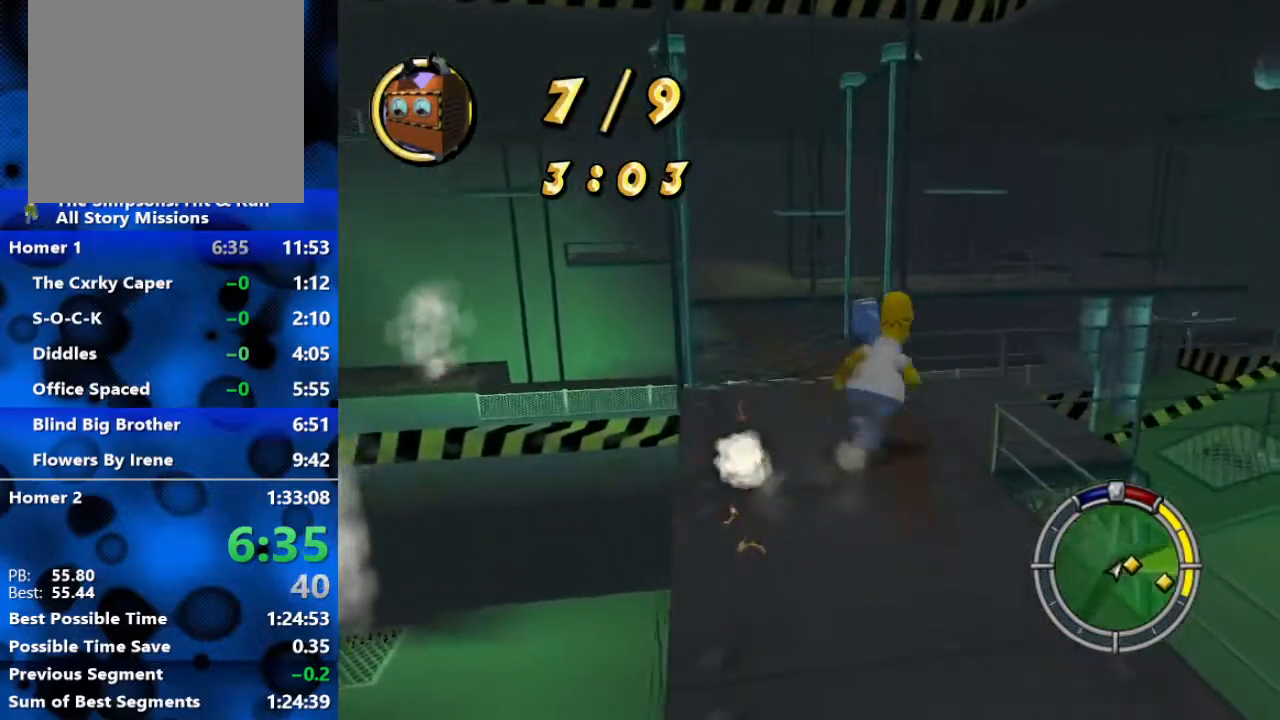
{"buttons": ["B"], "left_stick": "right", "right_stick": "center", "events": [[67, "left_stick", "down-right"], [350, "left_stick", "right"]]}
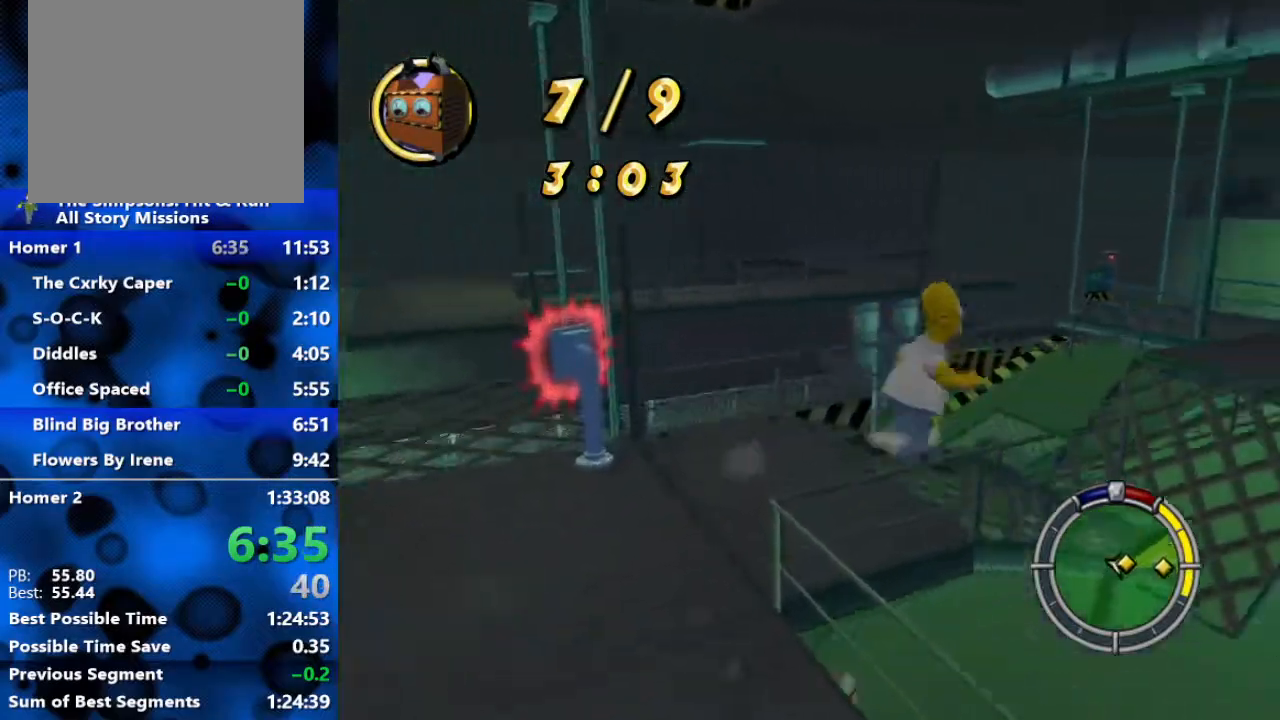
{"buttons": ["B"], "left_stick": "up-right", "right_stick": "center", "events": [[33, "left_stick", "up-right"]]}
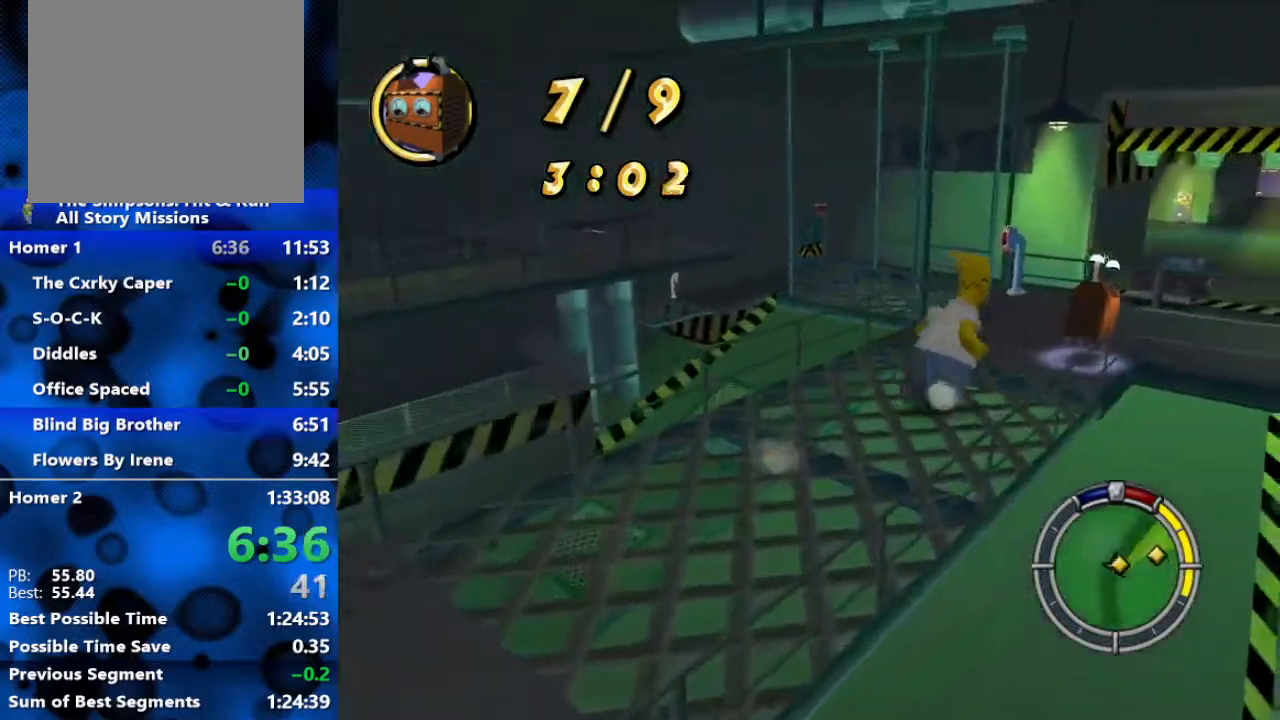
{"buttons": [], "left_stick": "up-right", "right_stick": "center", "events": [[33, "A", "down"], [167, "A", "up"], [217, "B", "up"], [283, "X", "down"], [500, "X", "up"]]}
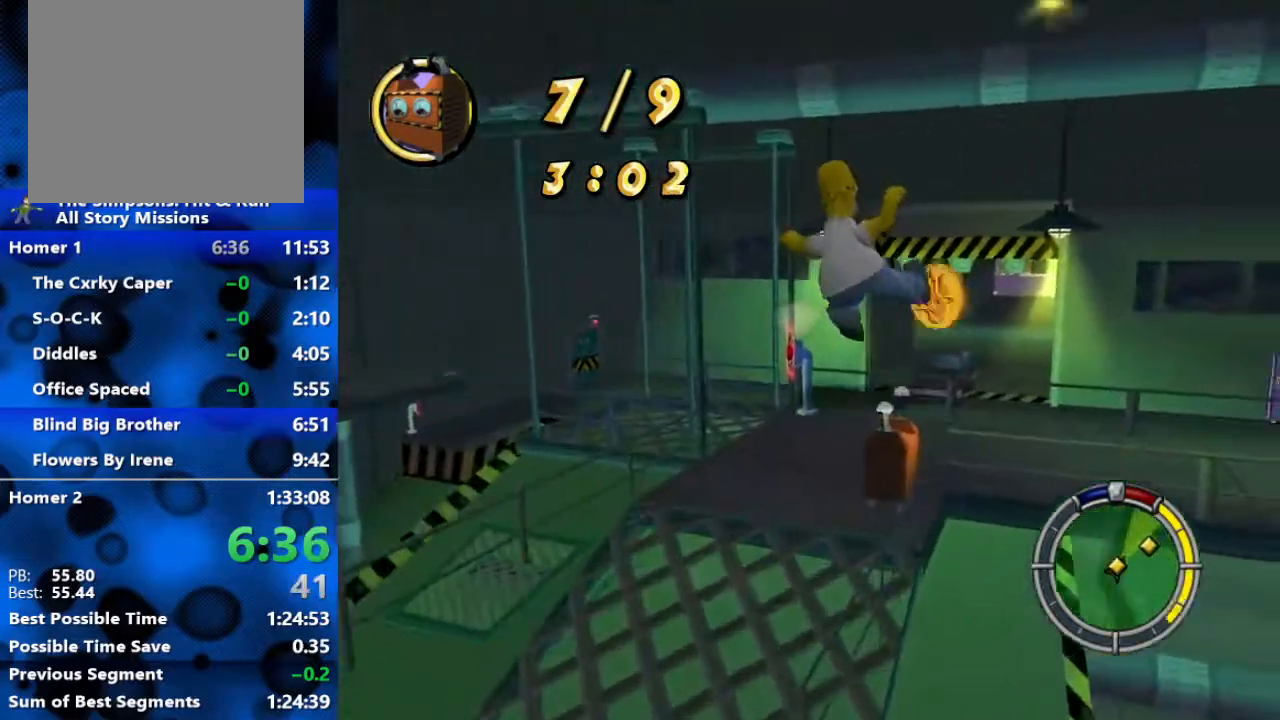
{"buttons": [], "left_stick": "up-right", "right_stick": "center", "events": [[17, "X", "down"], [50, "X", "up"], [133, "X", "down"], [250, "X", "up"], [267, "X", "down"], [317, "X", "up"], [367, "X", "down"], [433, "X", "up"]]}
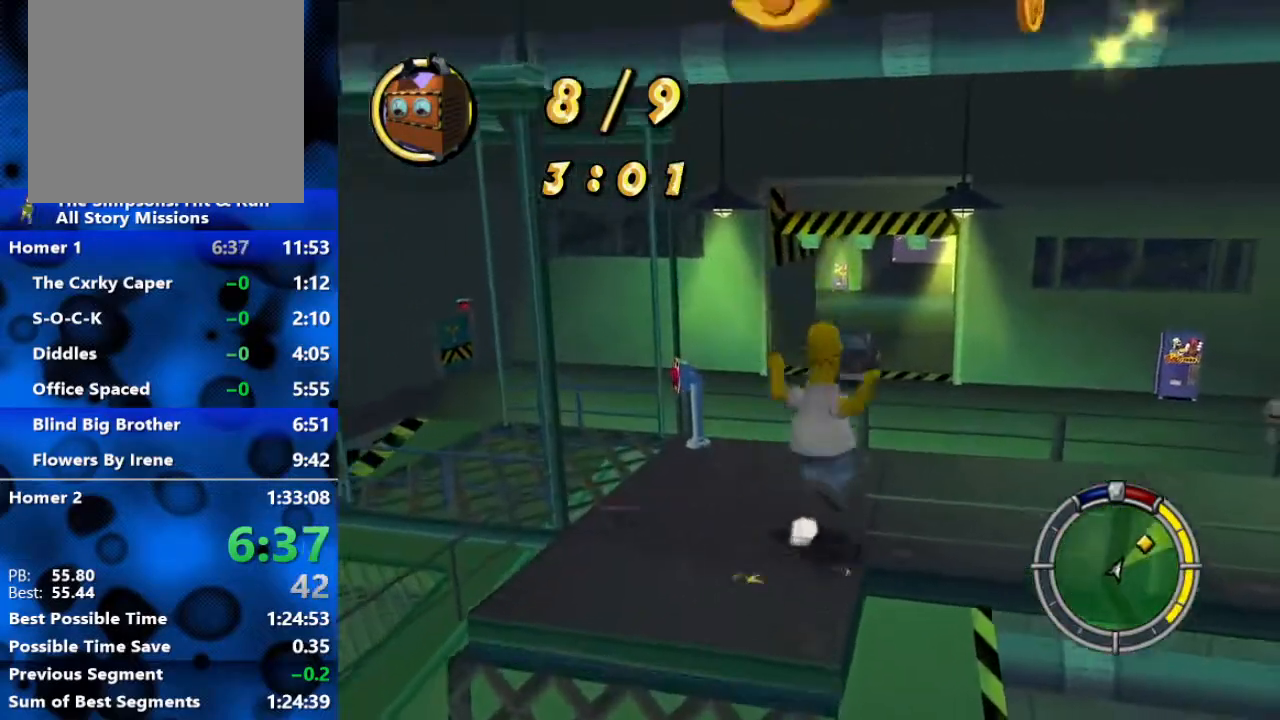
{"buttons": ["B"], "left_stick": "down", "right_stick": "center", "events": [[83, "B", "down"], [200, "left_stick", "down-right"], [300, "left_stick", "down"]]}
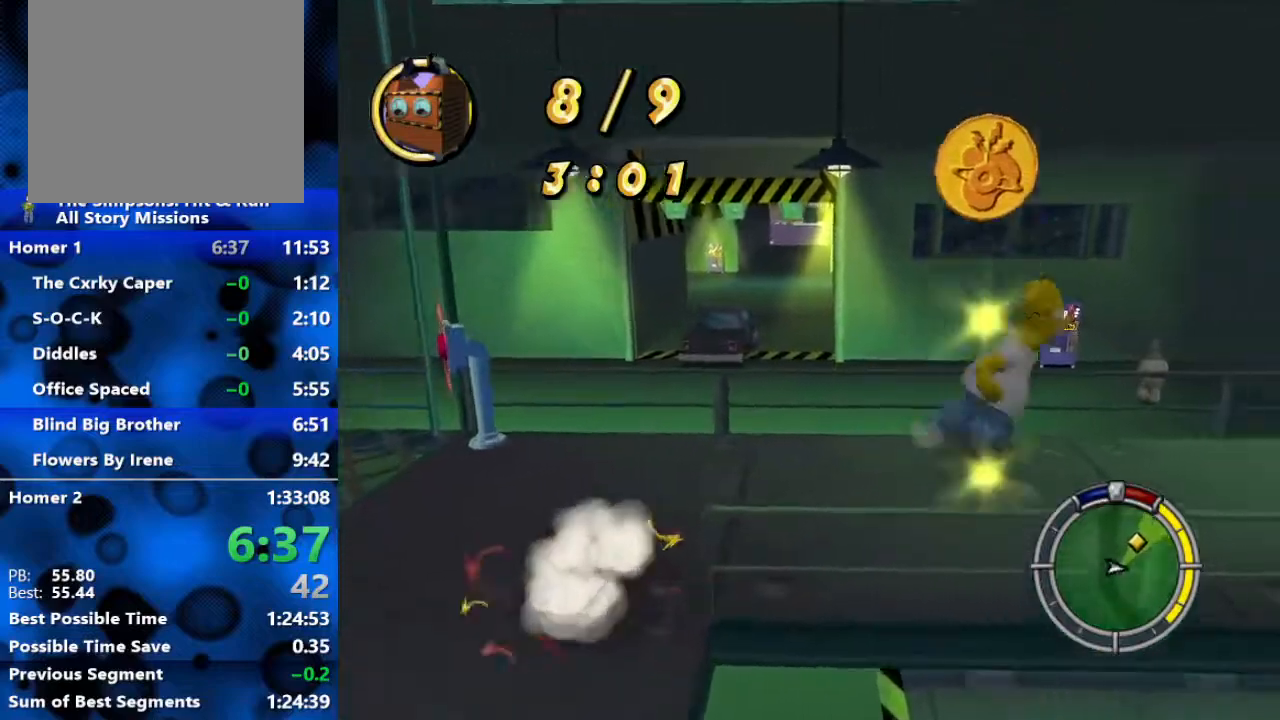
{"buttons": ["B"], "left_stick": "up-right", "right_stick": "center", "events": [[183, "left_stick", "right"], [317, "left_stick", "up-right"]]}
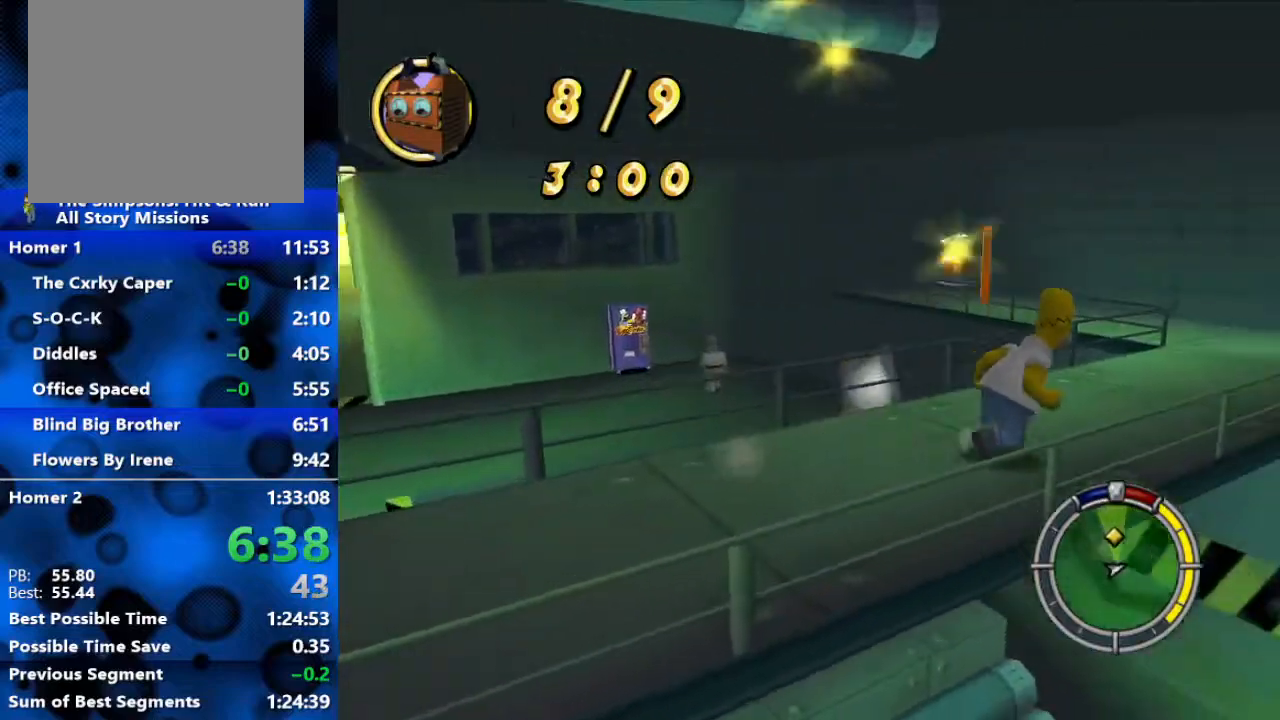
{"buttons": ["B"], "left_stick": "up", "right_stick": "center", "events": [[200, "left_stick", "up"]]}
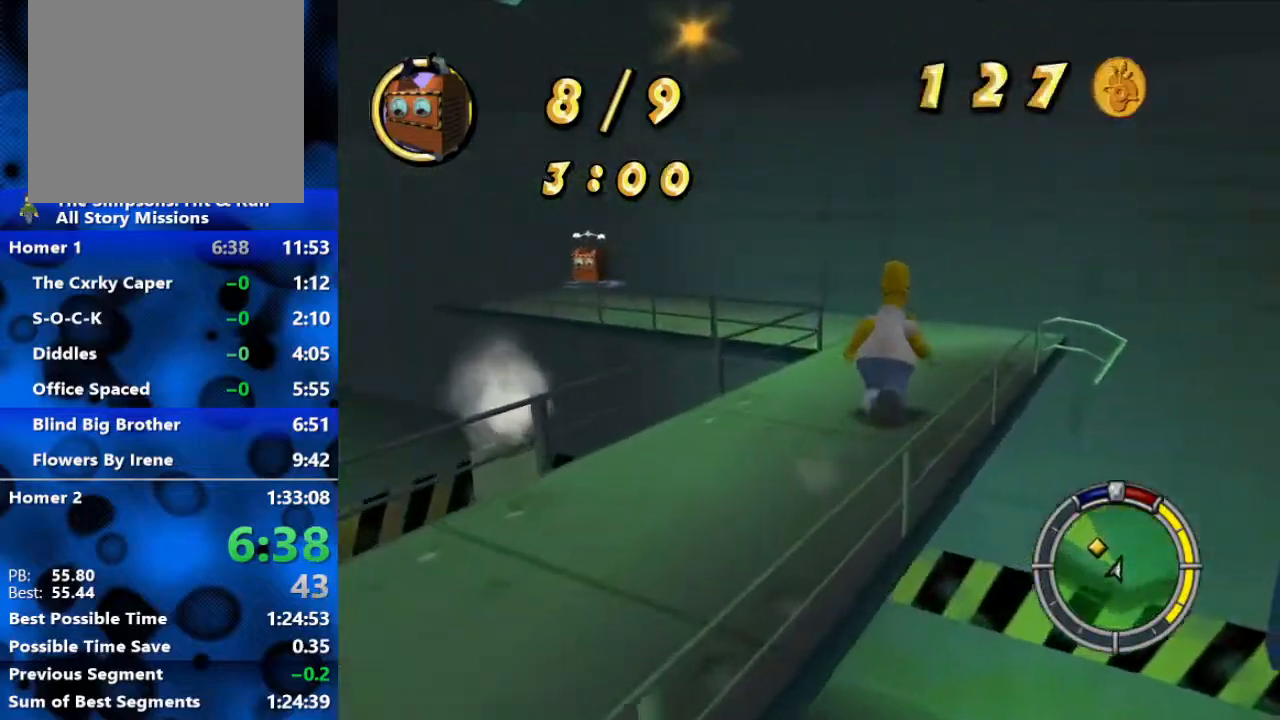
{"buttons": ["B"], "left_stick": "down-left", "right_stick": "center", "events": [[250, "left_stick", "left"], [417, "left_stick", "down-left"]]}
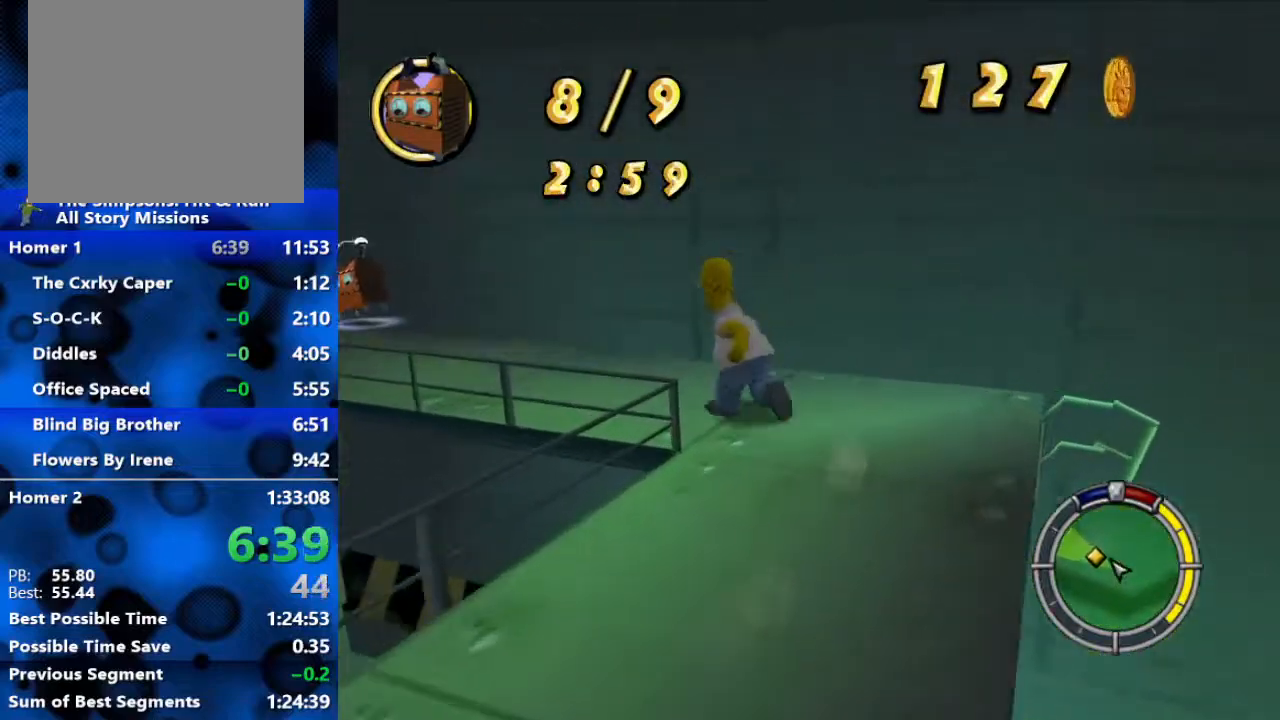
{"buttons": ["B"], "left_stick": "up-left", "right_stick": "center", "events": [[217, "left_stick", "up-left"]]}
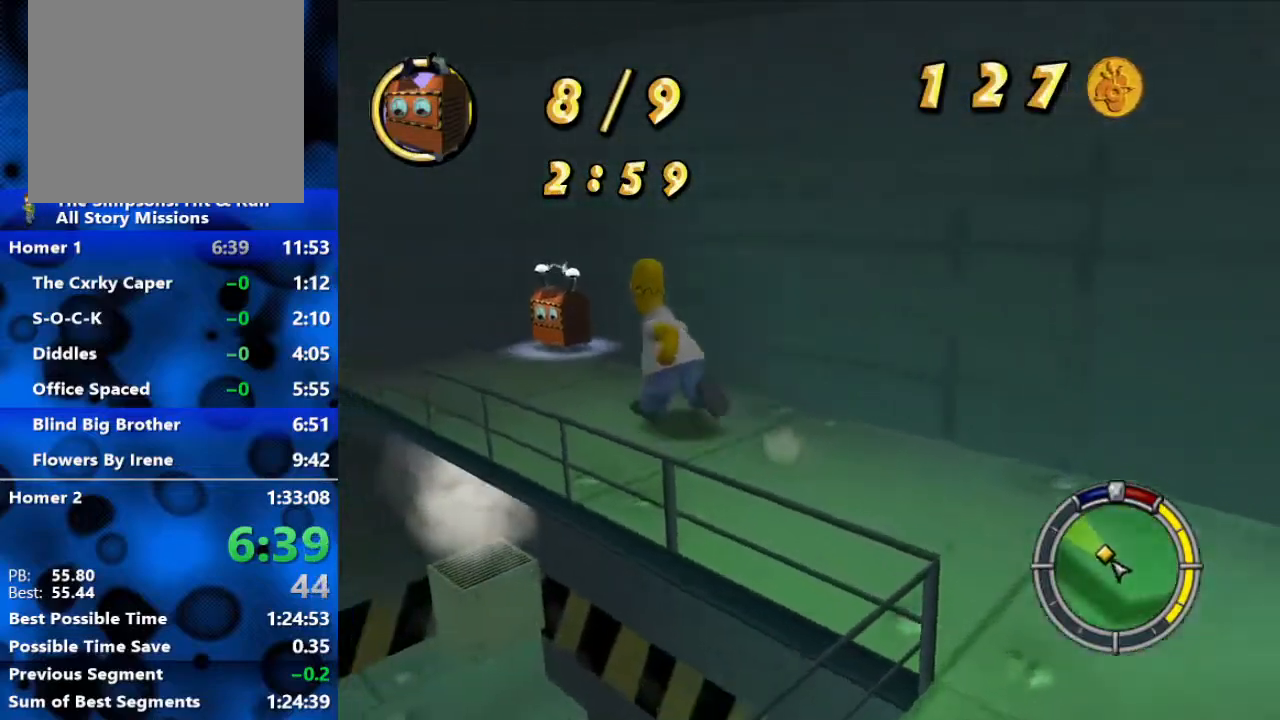
{"buttons": ["X"], "left_stick": "up-left", "right_stick": "center", "events": [[67, "A", "down"], [183, "A", "up"], [183, "B", "up"], [283, "X", "down"], [350, "X", "up"], [400, "X", "down"], [467, "X", "up"], [500, "X", "down"]]}
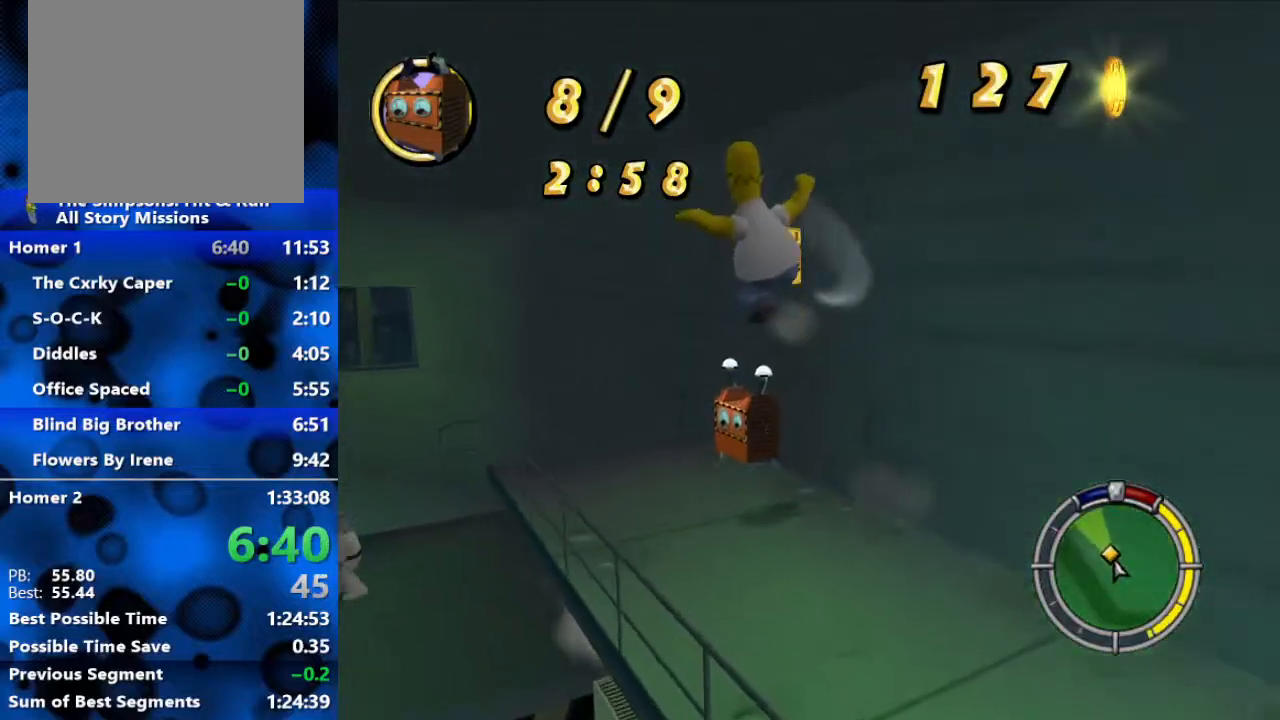
{"buttons": [], "left_stick": "up-left", "right_stick": "center", "events": [[50, "X", "up"], [133, "X", "down"], [167, "X", "up"], [267, "X", "down"], [300, "X", "up"], [350, "X", "down"], [433, "X", "up"]]}
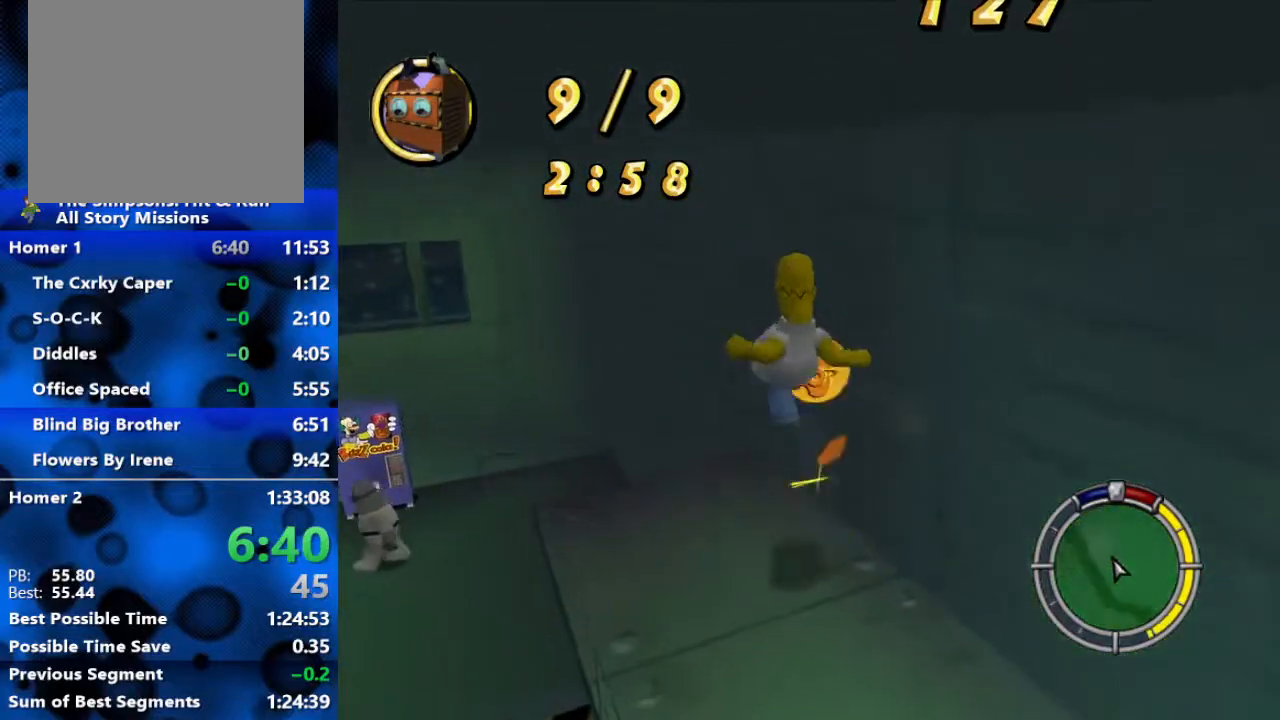
{"buttons": ["B"], "left_stick": "up-left", "right_stick": "center", "events": [[67, "B", "down"]]}
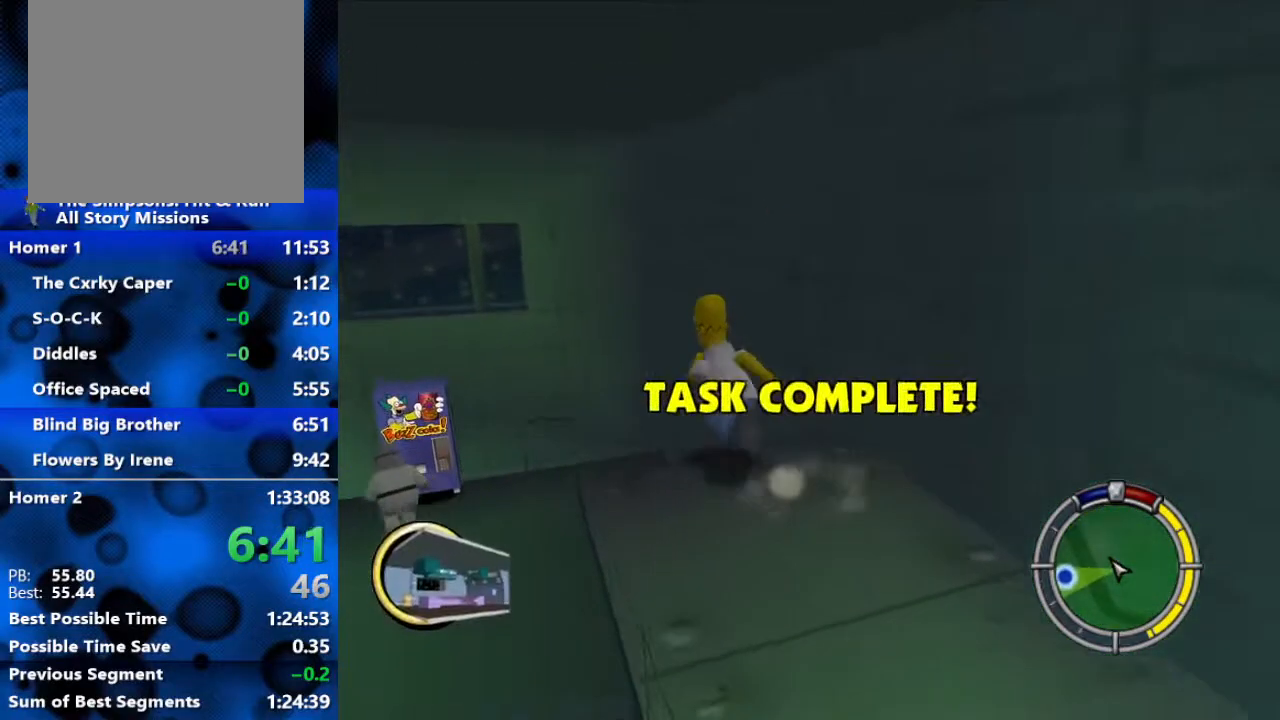
{"buttons": ["B"], "left_stick": "up-left", "right_stick": "center", "events": []}
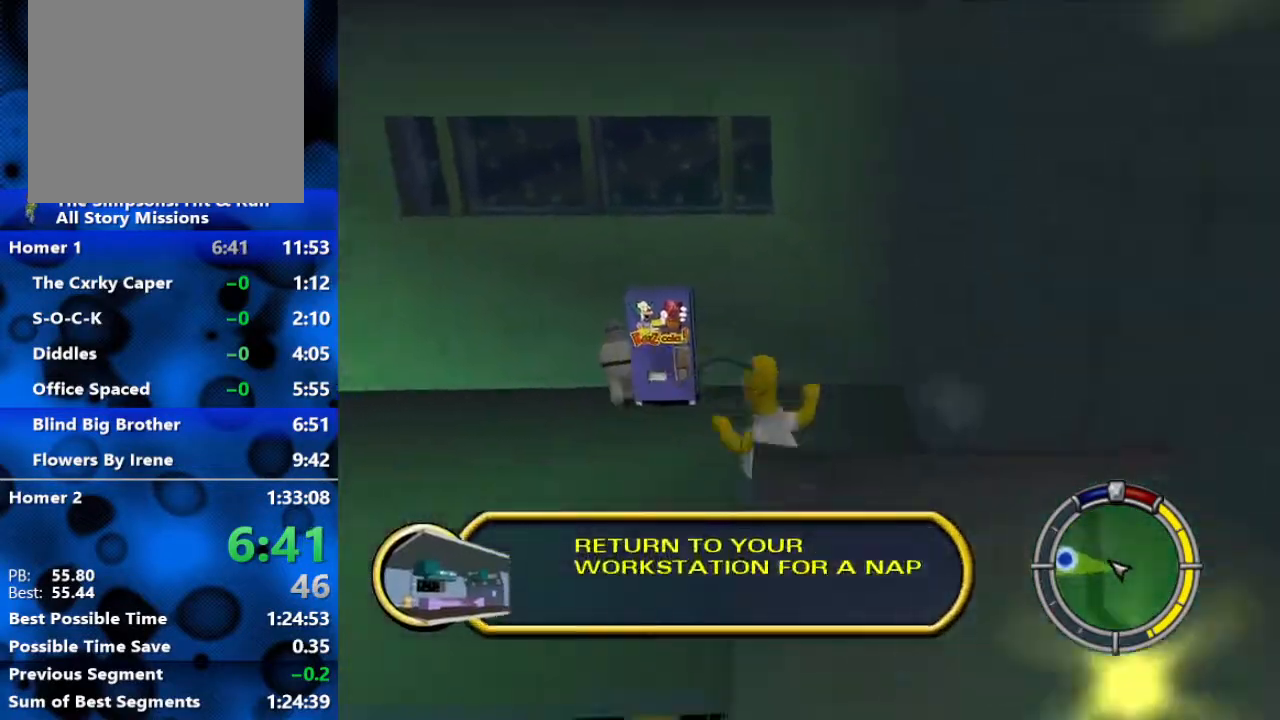
{"buttons": ["B"], "left_stick": "up-left", "right_stick": "center", "events": []}
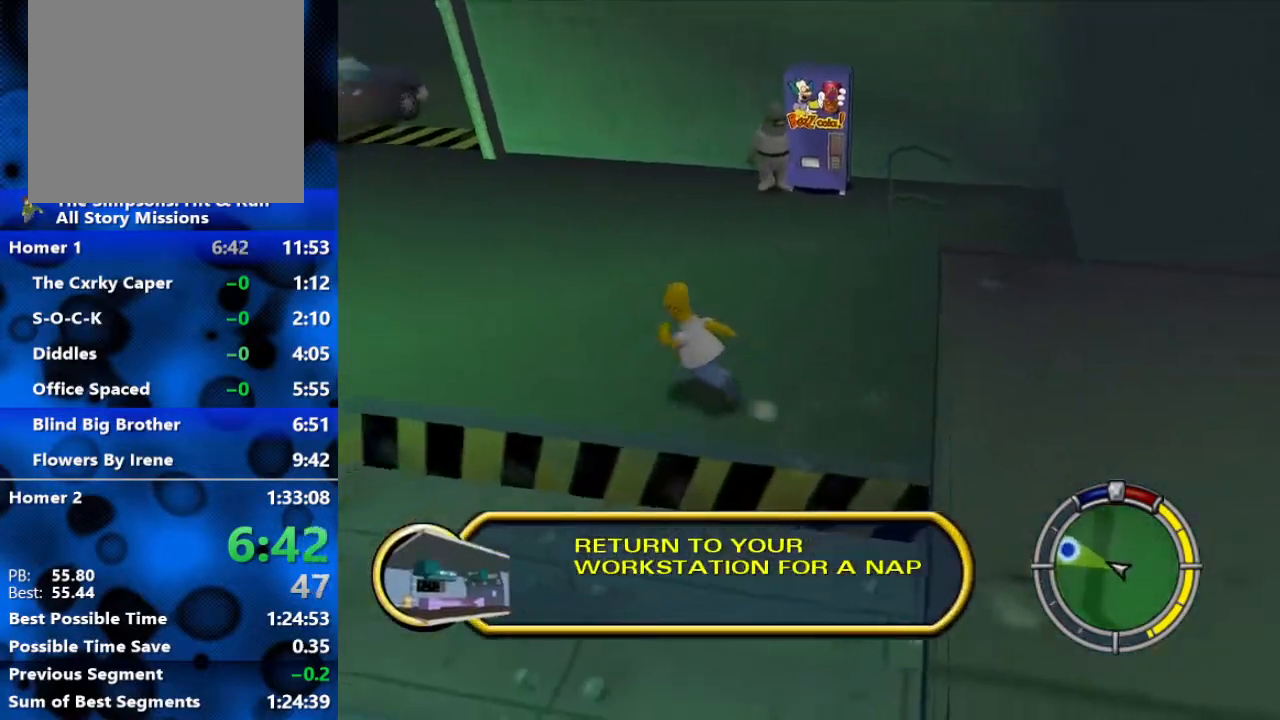
{"buttons": ["B"], "left_stick": "up-left", "right_stick": "center", "events": []}
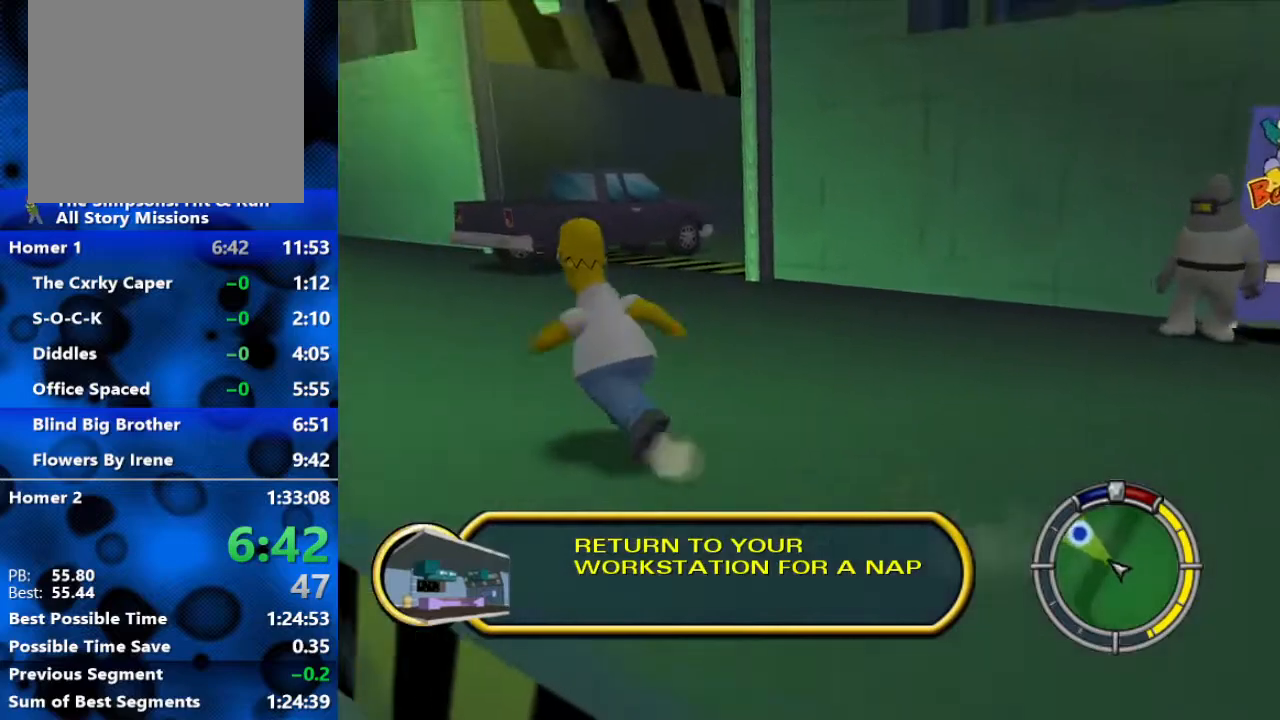
{"buttons": ["B"], "left_stick": "up", "right_stick": "center", "events": [[400, "left_stick", "up"]]}
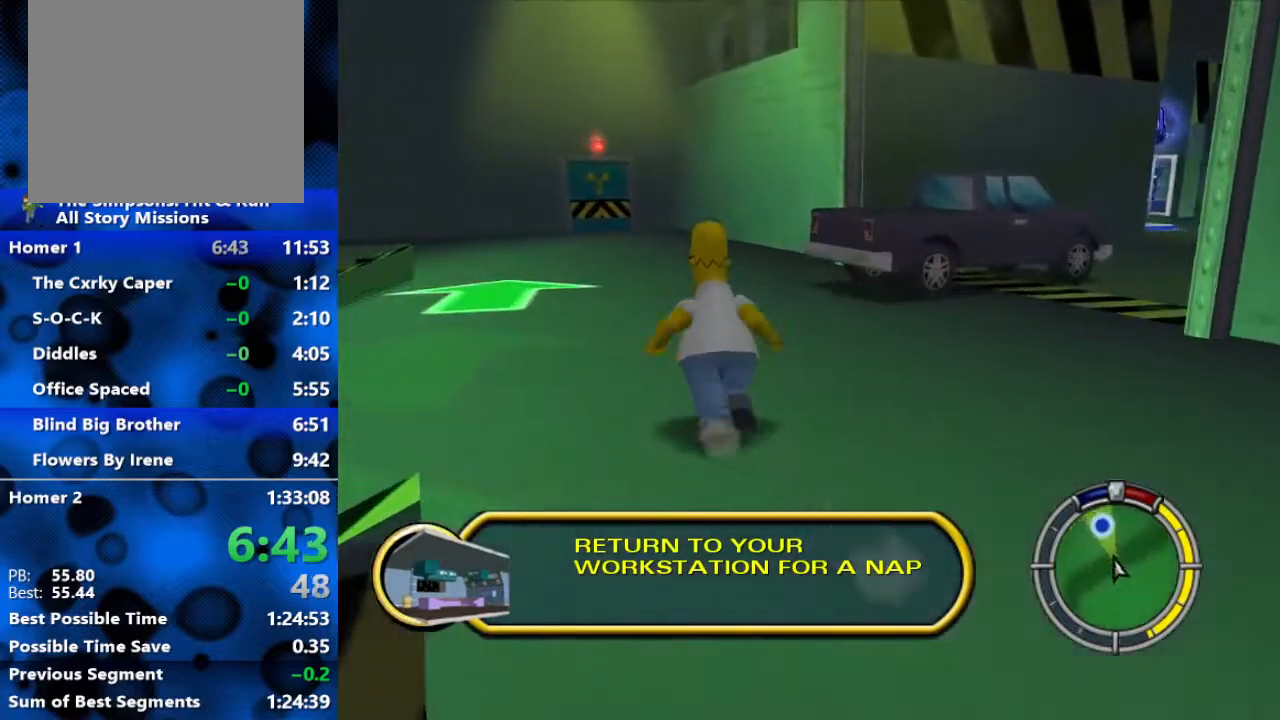
{"buttons": ["B"], "left_stick": "up", "right_stick": "center", "events": []}
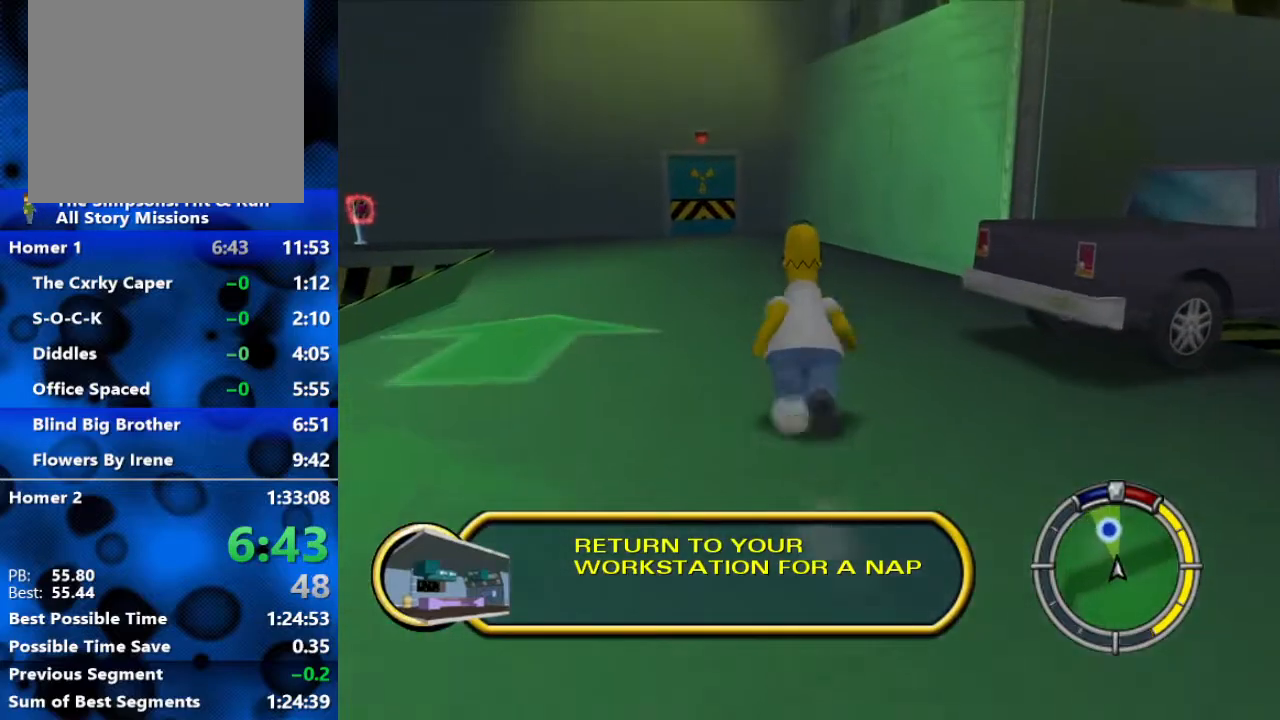
{"buttons": ["B"], "left_stick": "up", "right_stick": "center", "events": []}
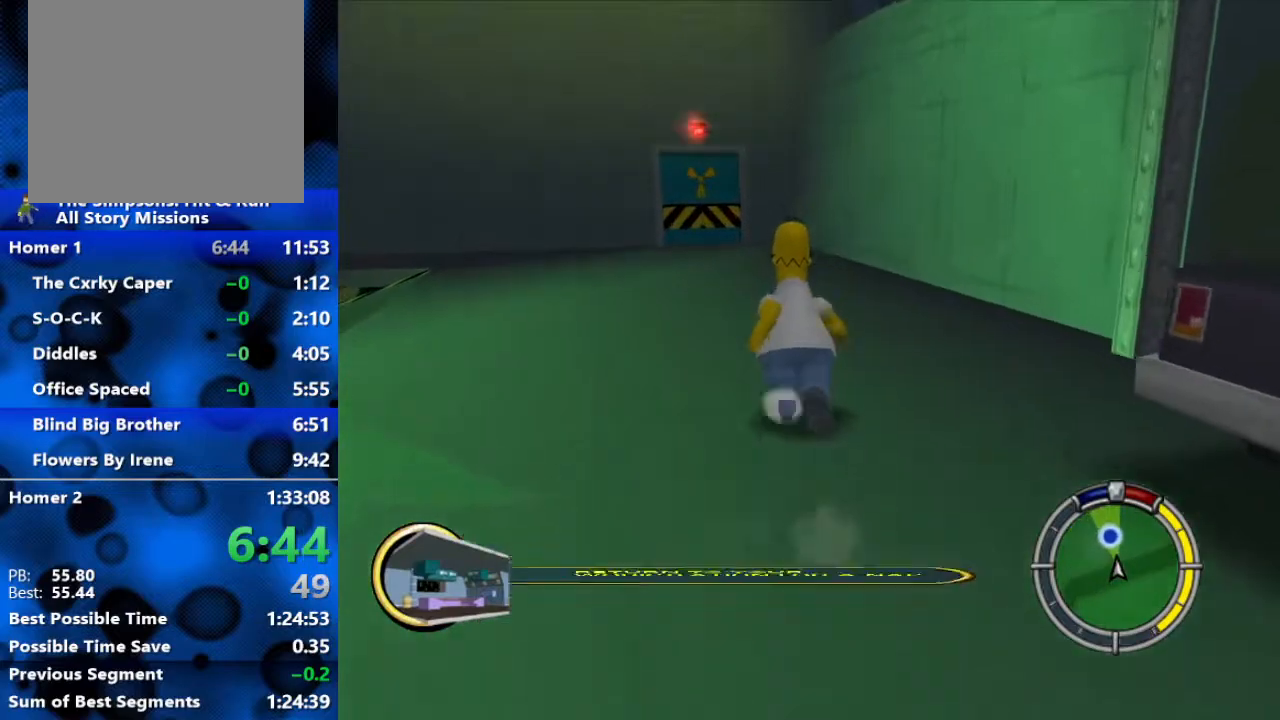
{"buttons": ["B"], "left_stick": "up", "right_stick": "center", "events": []}
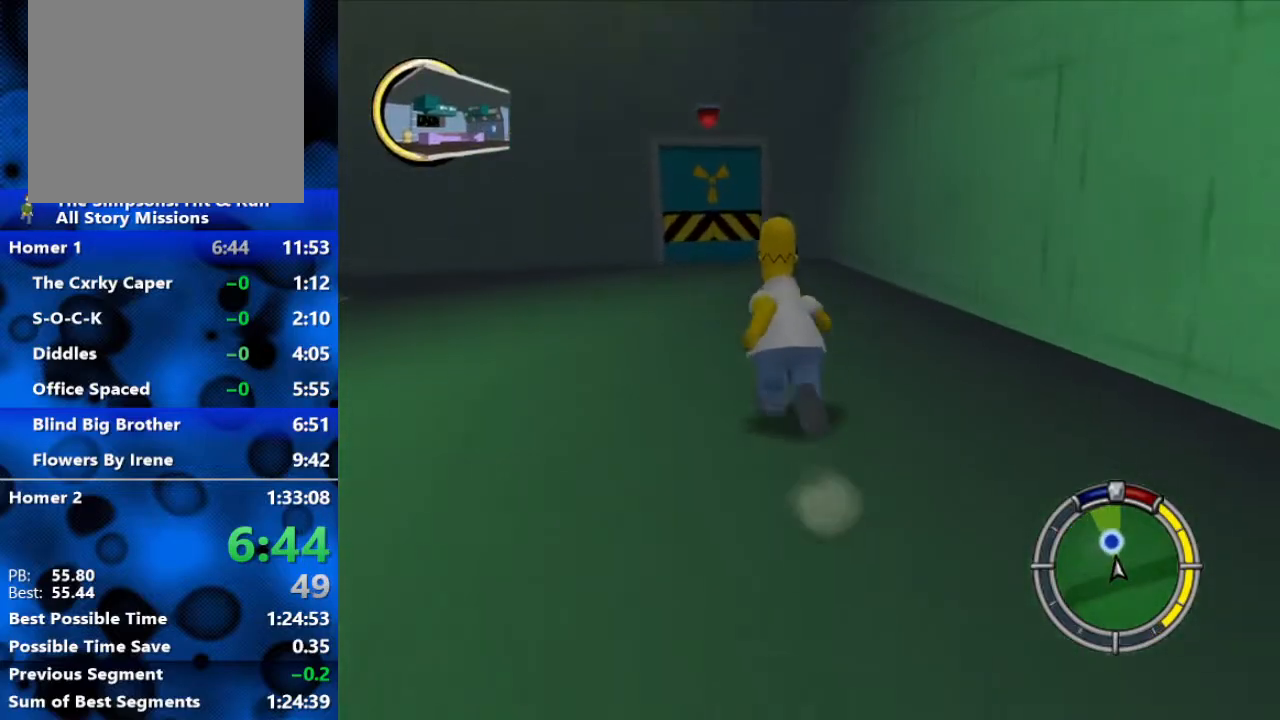
{"buttons": ["B"], "left_stick": "up", "right_stick": "center", "events": []}
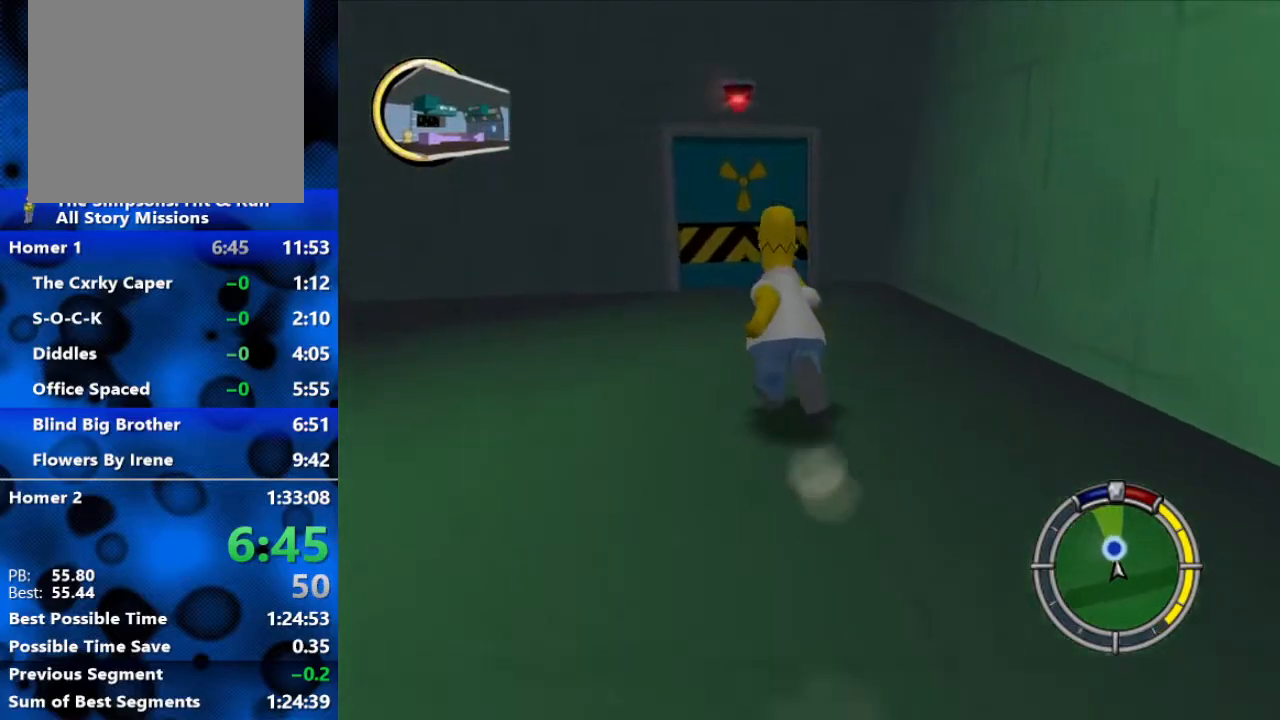
{"buttons": ["B"], "left_stick": "up", "right_stick": "center", "events": []}
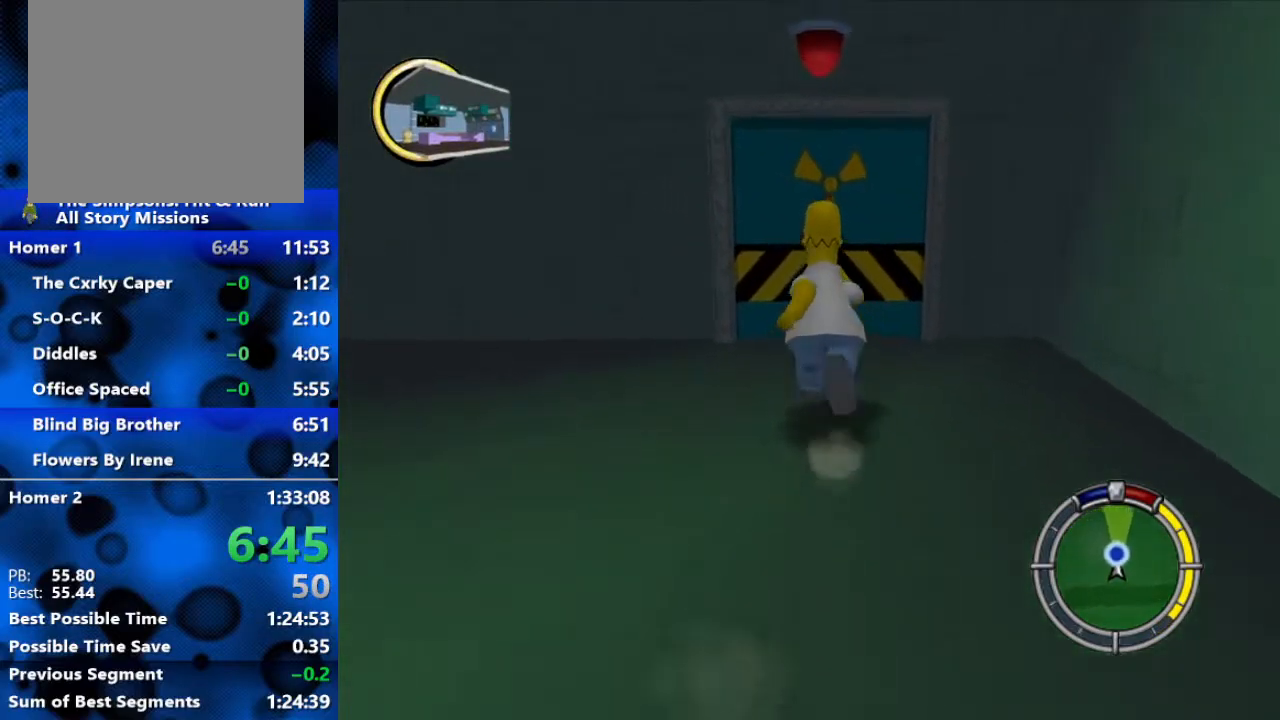
{"buttons": ["B"], "left_stick": "left", "right_stick": "center", "events": [[333, "left_stick", "up-left"], [433, "left_stick", "left"]]}
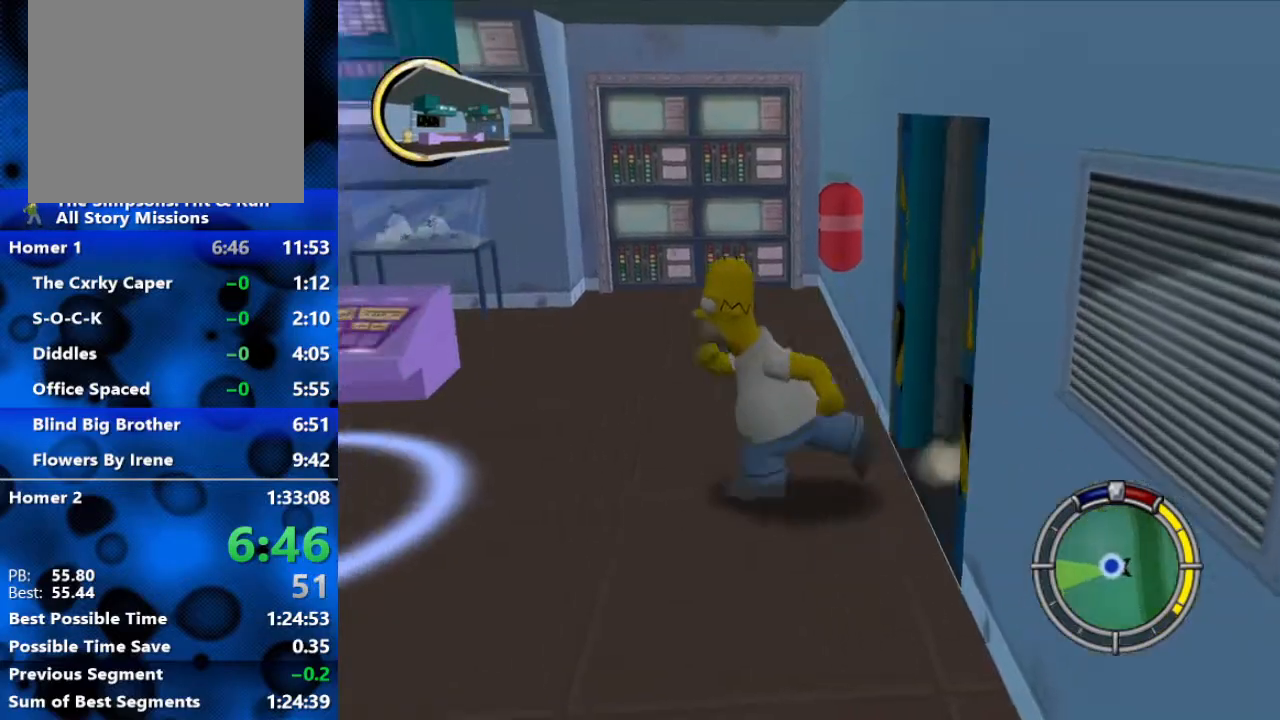
{"buttons": ["R3"], "left_stick": "right", "right_stick": "center", "events": [[200, "left_stick", "center"], [250, "B", "up"], [250, "left_stick", "right"], [367, "R3", "down"], [450, "R3", "up"], [500, "R3", "down"]]}
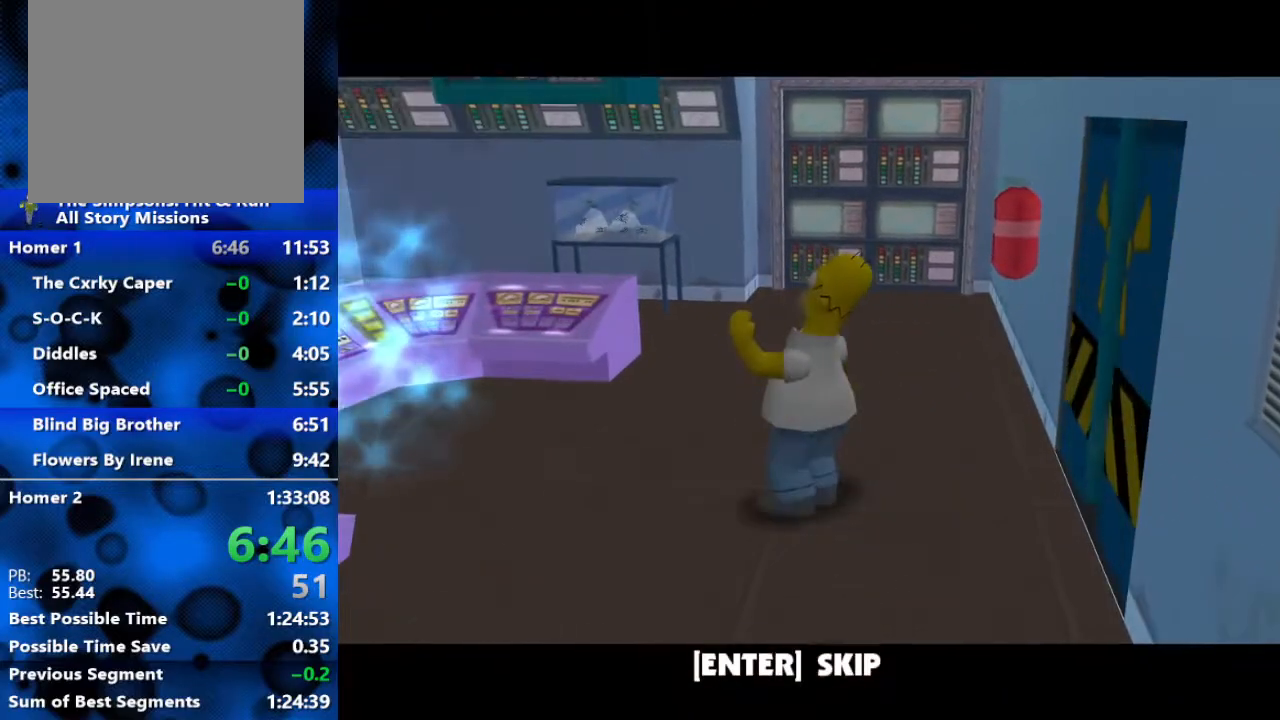
{"buttons": ["X"], "left_stick": "right", "right_stick": "center", "events": [[67, "R3", "up"], [200, "R3", "down"], [350, "R3", "up"], [450, "X", "down"]]}